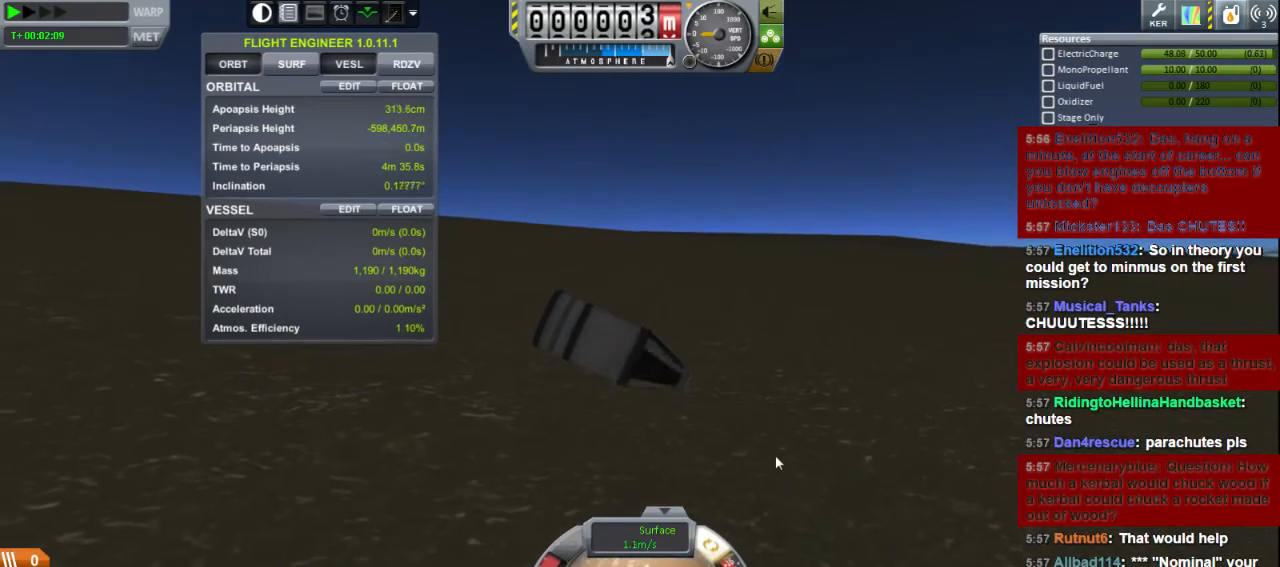
Gameplay with keyboard; each line is a JSON object with the keys held at the frame after it. "events" lists presses ("down") and releases ("up") of "a", "d", "e", "h", "i", "j", "k", "l", "n", "q", "s" and "w" between this image and that frame as [ms after this image, input, new state], when the widget could be followed in between. No other keys are recorded. Mouse input is not recorded.
{"keys": ["q"], "events": [[120, "s", "up"]]}
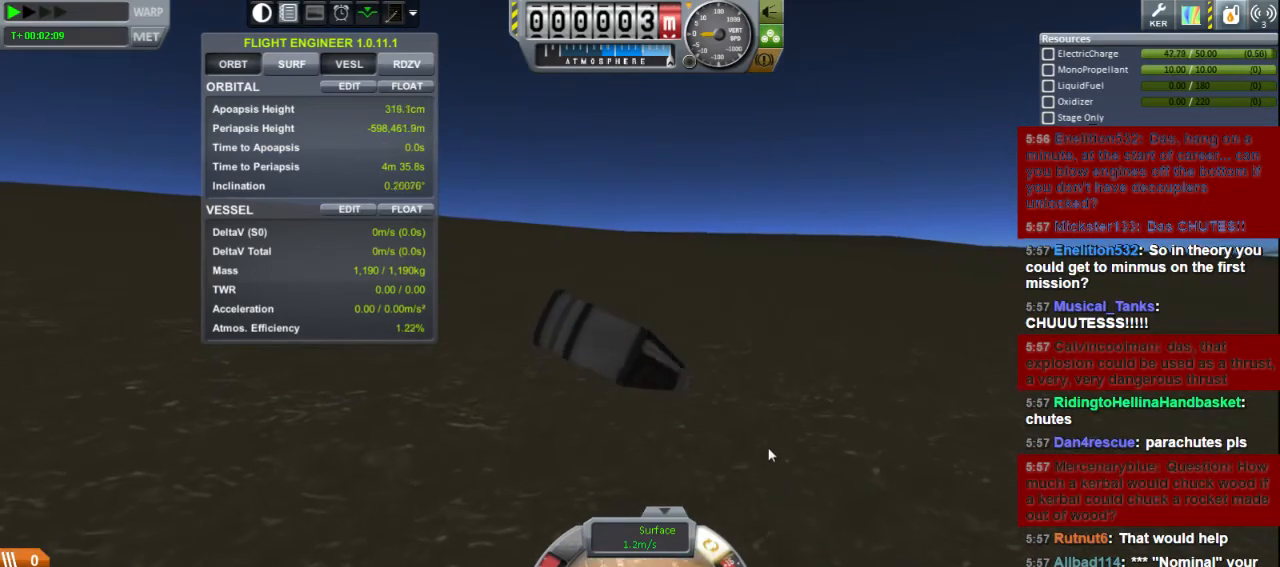
{"keys": ["q", "s"], "events": [[240, "s", "down"]]}
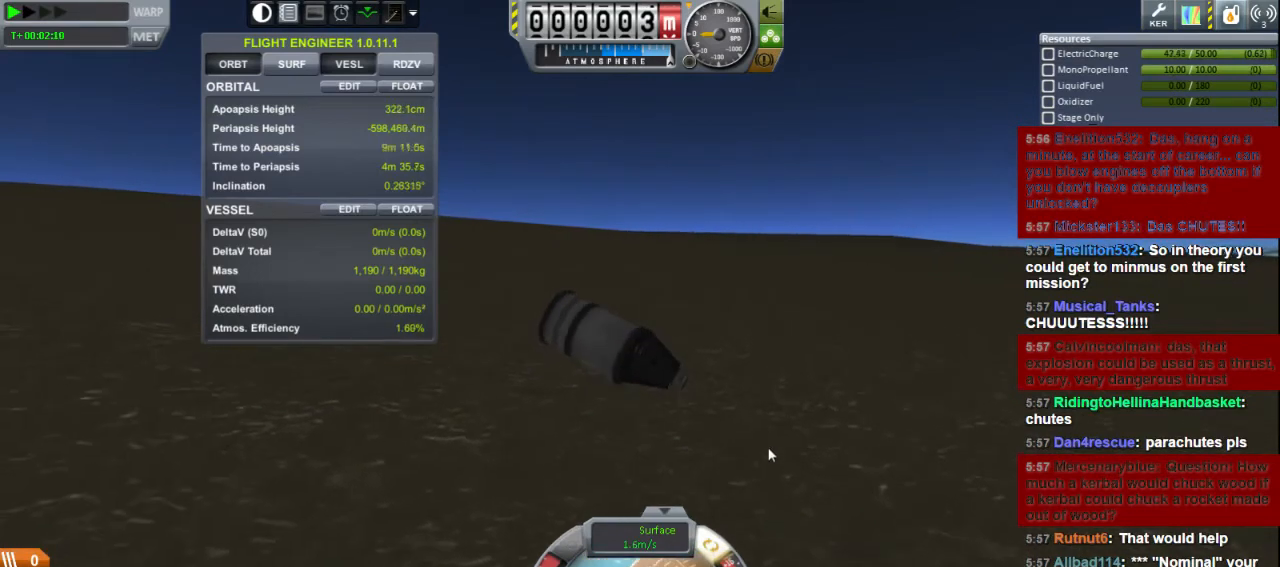
{"keys": [], "events": [[80, "q", "up"], [360, "s", "up"]]}
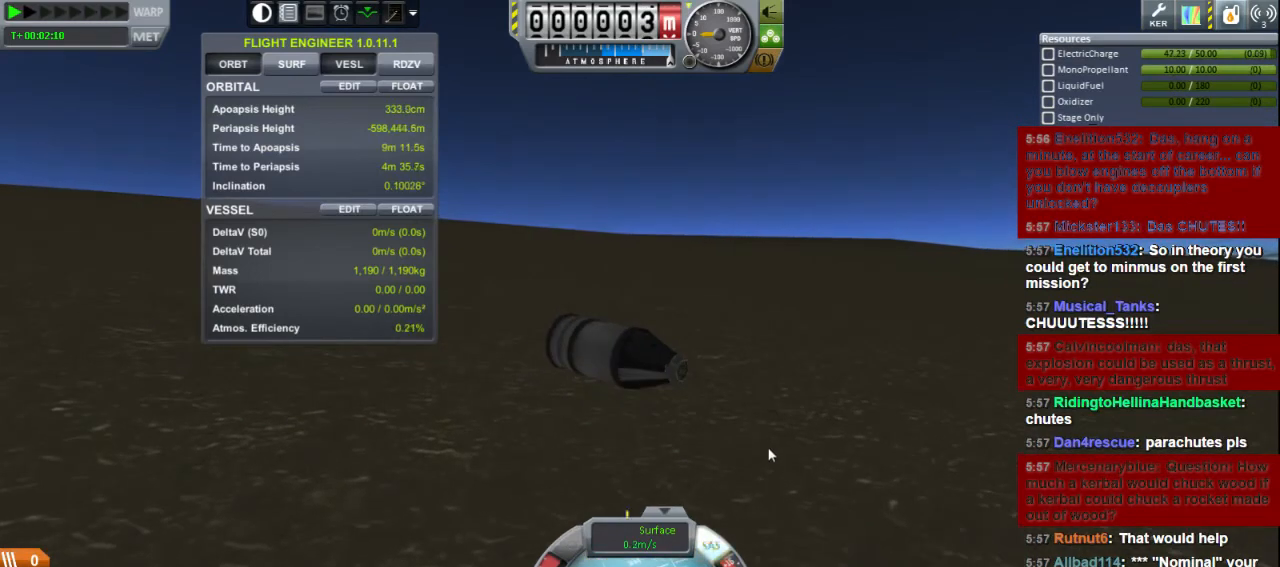
{"keys": [], "events": []}
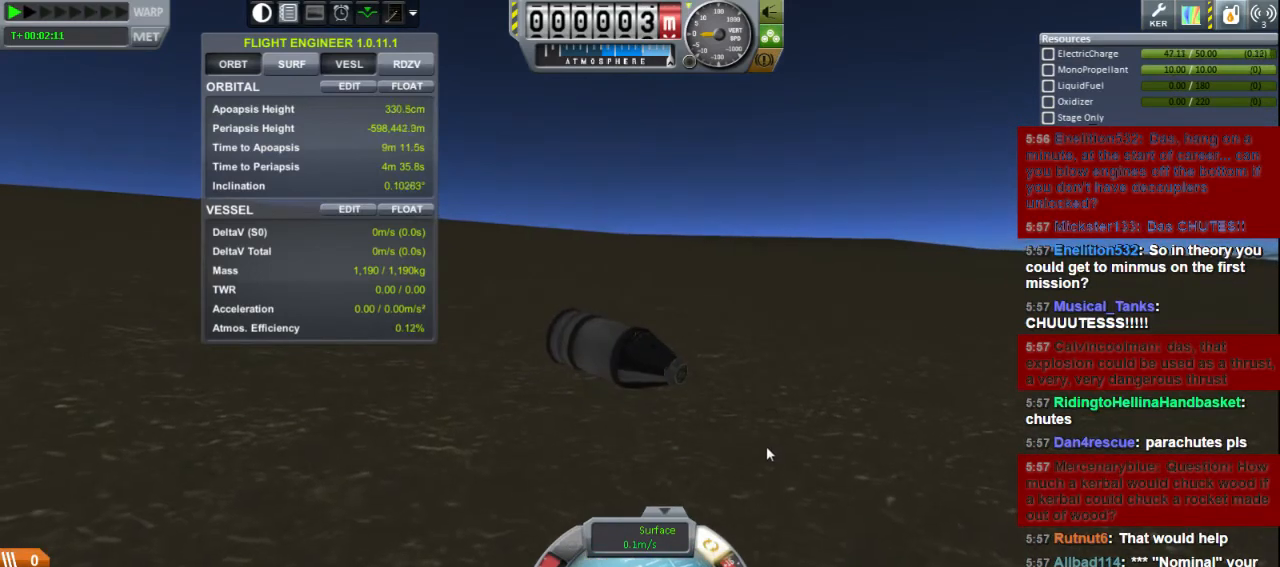
{"keys": [], "events": [[360, "e", "down"], [440, "e", "up"]]}
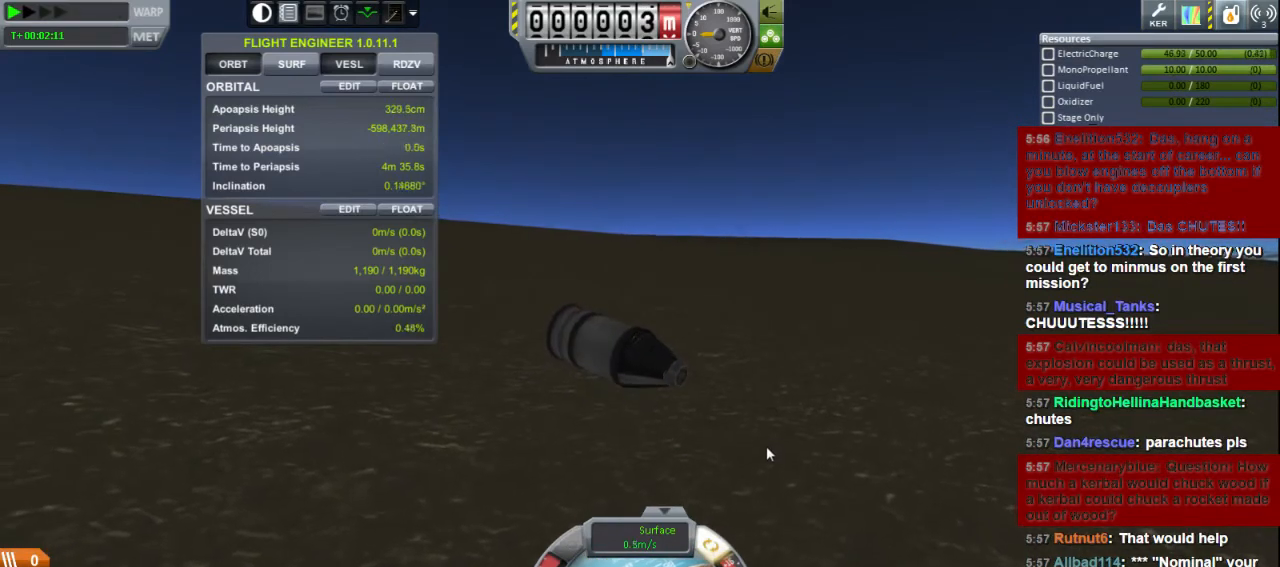
{"keys": ["q"], "events": [[40, "e", "down"], [120, "e", "up"], [320, "q", "down"]]}
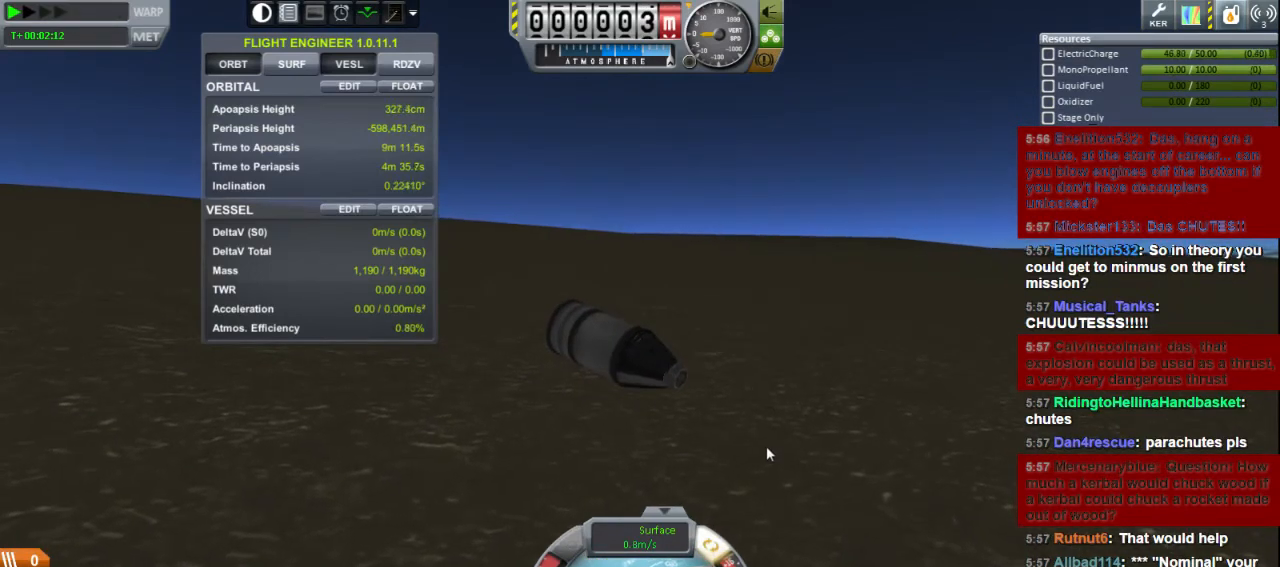
{"keys": ["q"], "events": []}
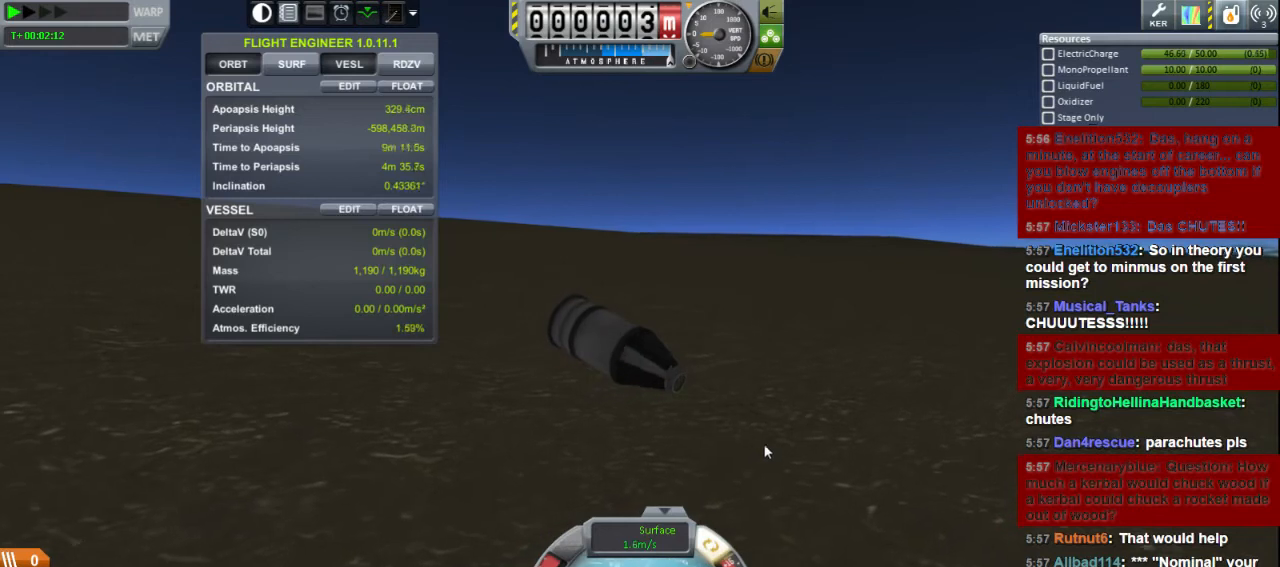
{"keys": ["q"], "events": []}
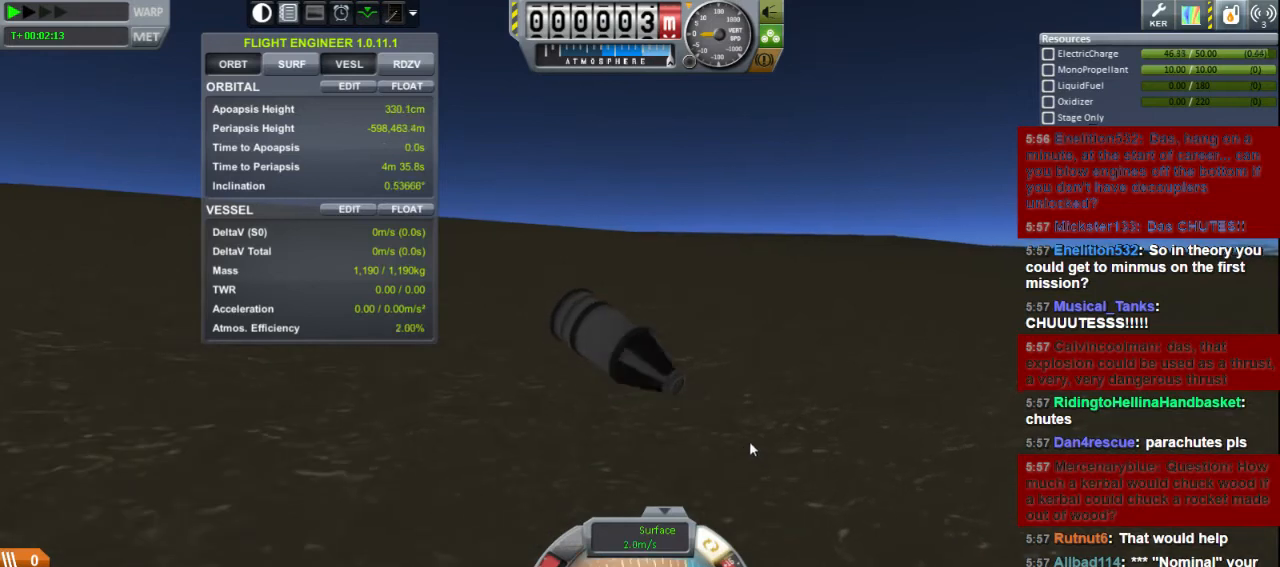
{"keys": ["q"], "events": []}
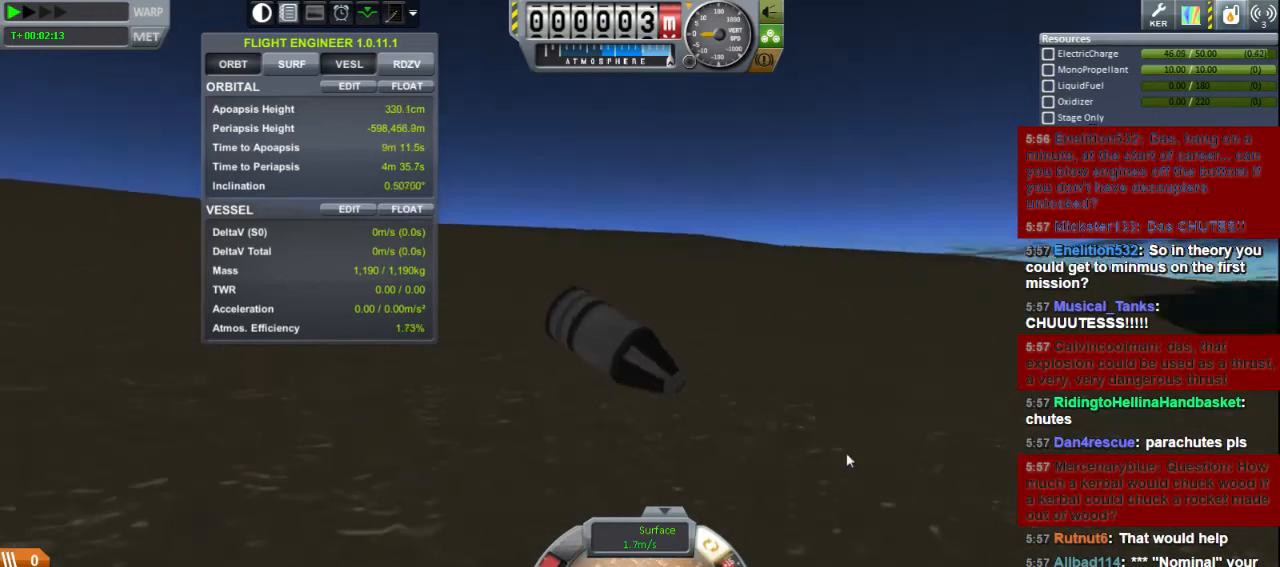
{"keys": ["q"], "events": []}
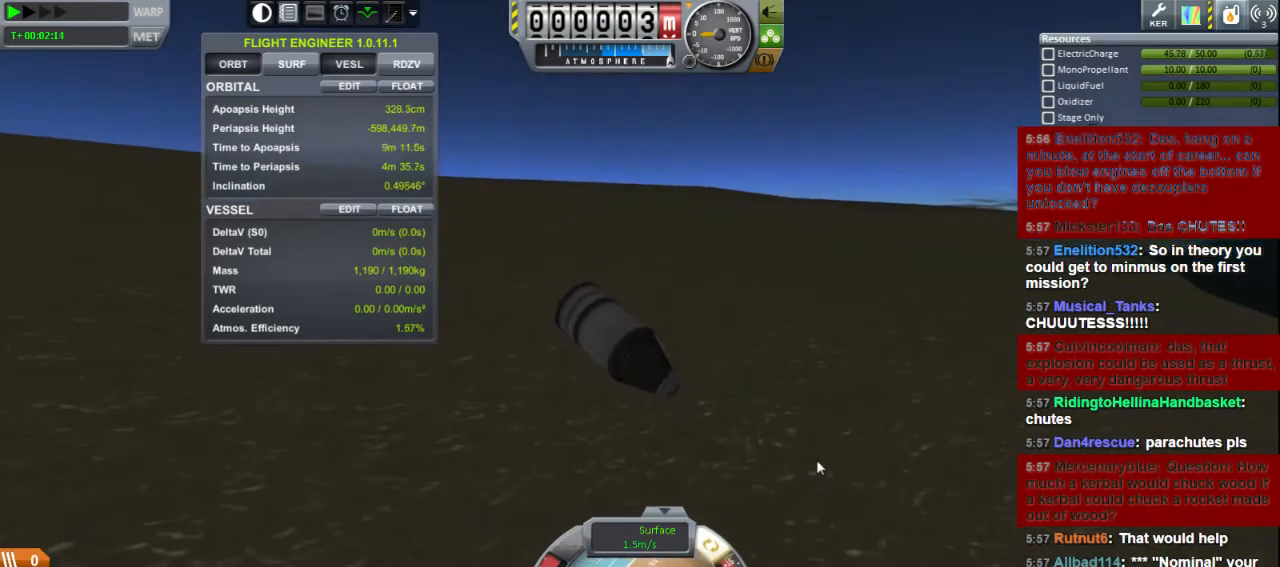
{"keys": ["q", "s"], "events": [[400, "s", "down"]]}
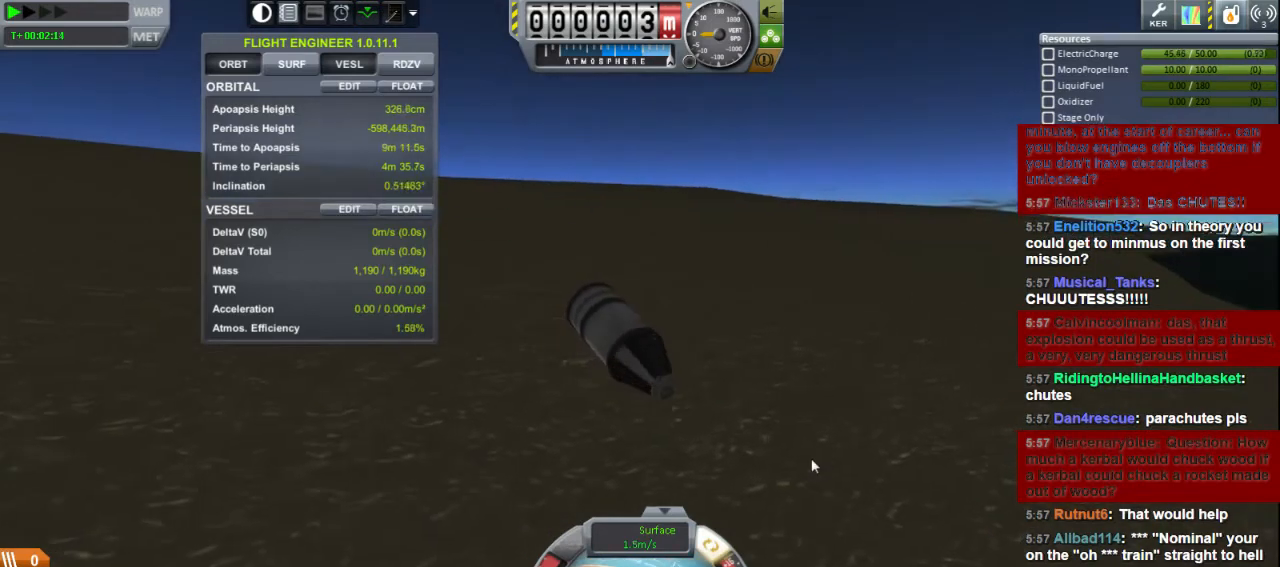
{"keys": ["q", "s"], "events": []}
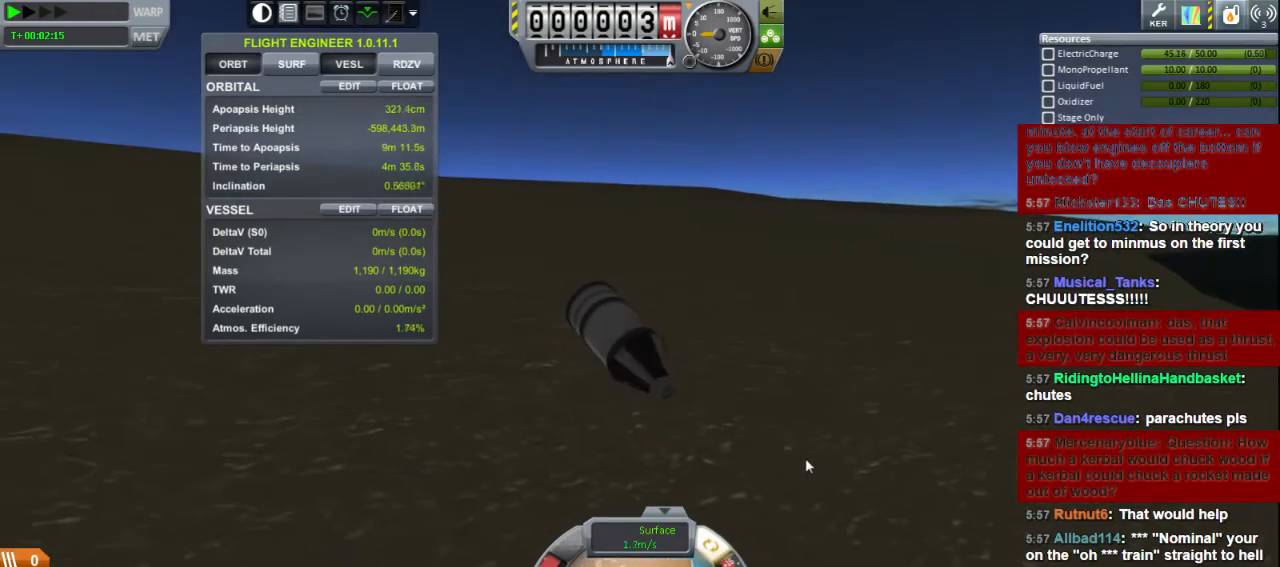
{"keys": ["q", "s"], "events": []}
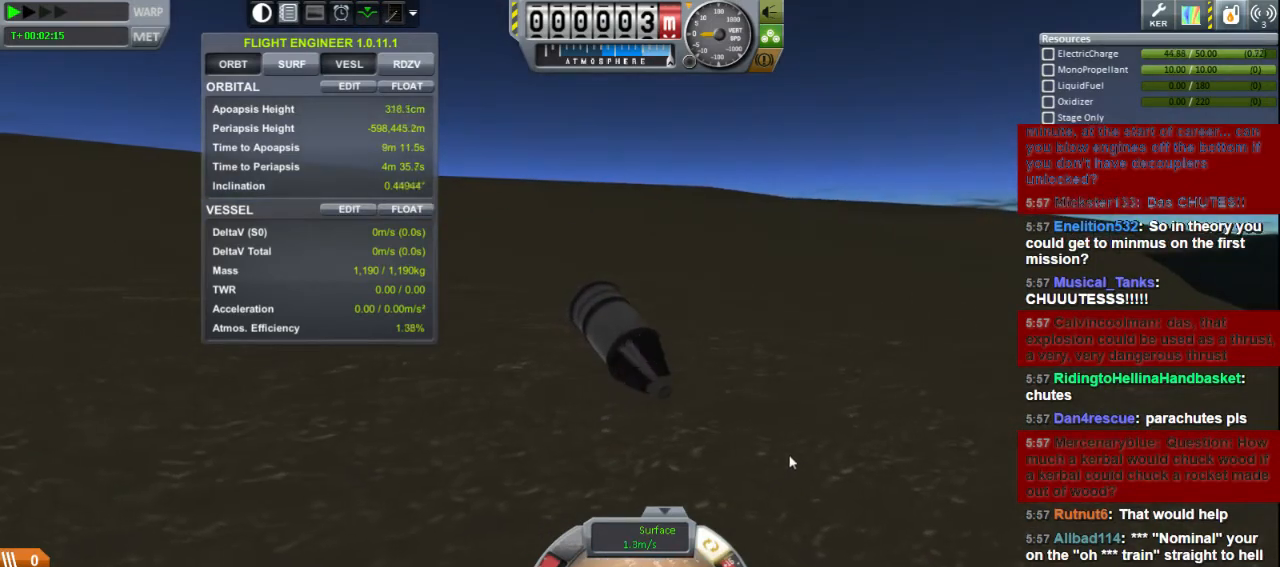
{"keys": ["q", "s"], "events": []}
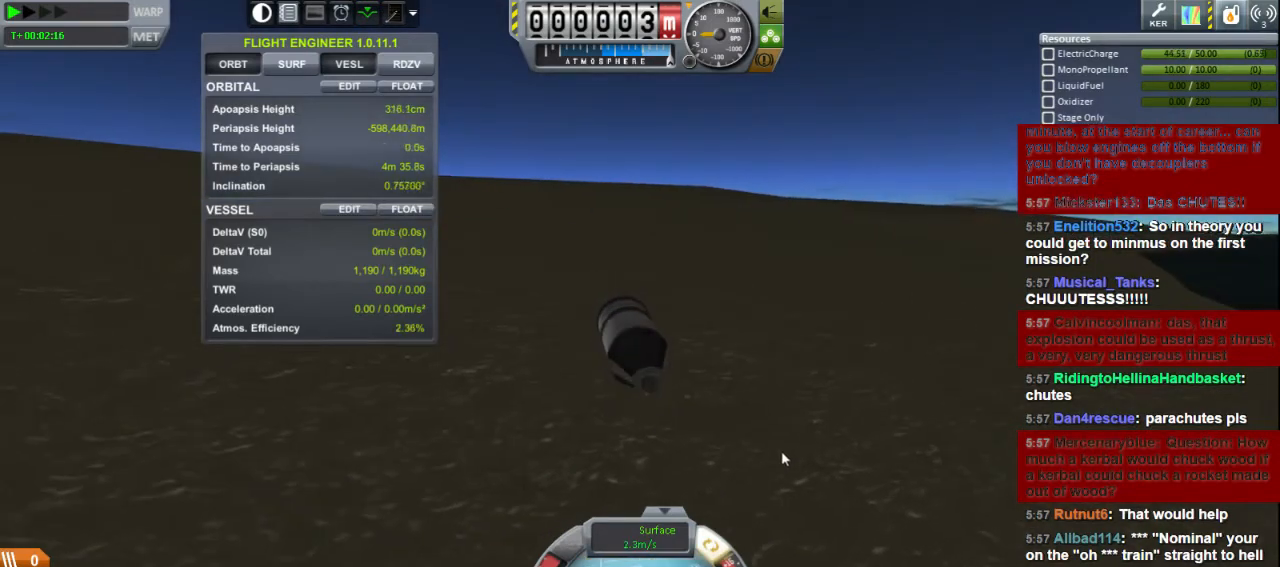
{"keys": ["q", "s"], "events": []}
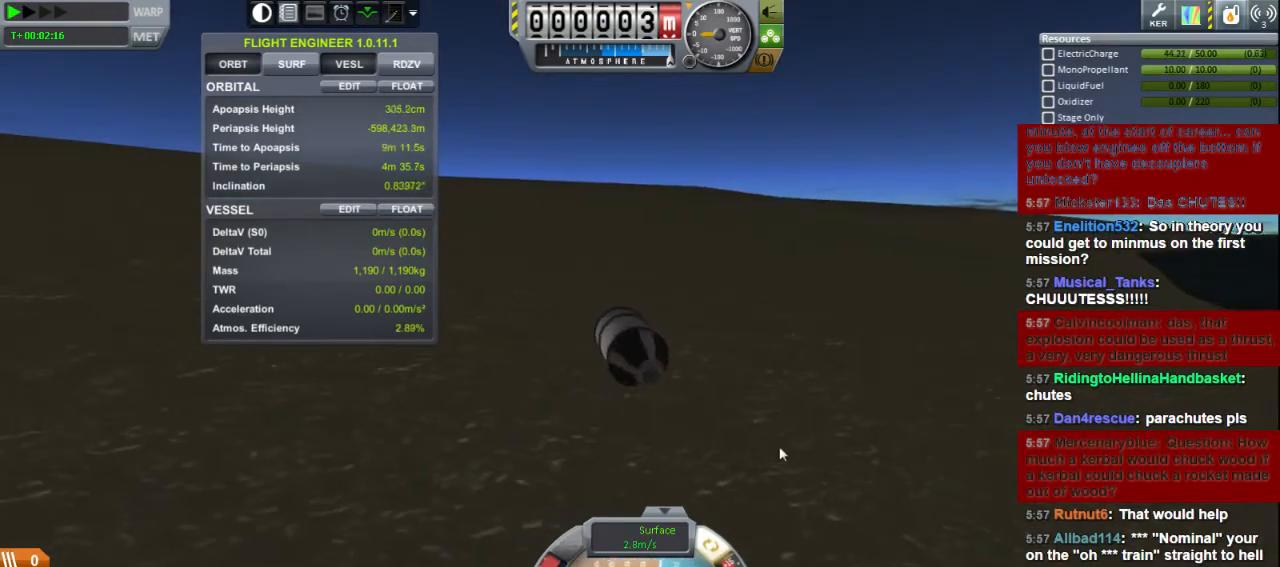
{"keys": [], "events": [[280, "q", "up"], [320, "s", "up"]]}